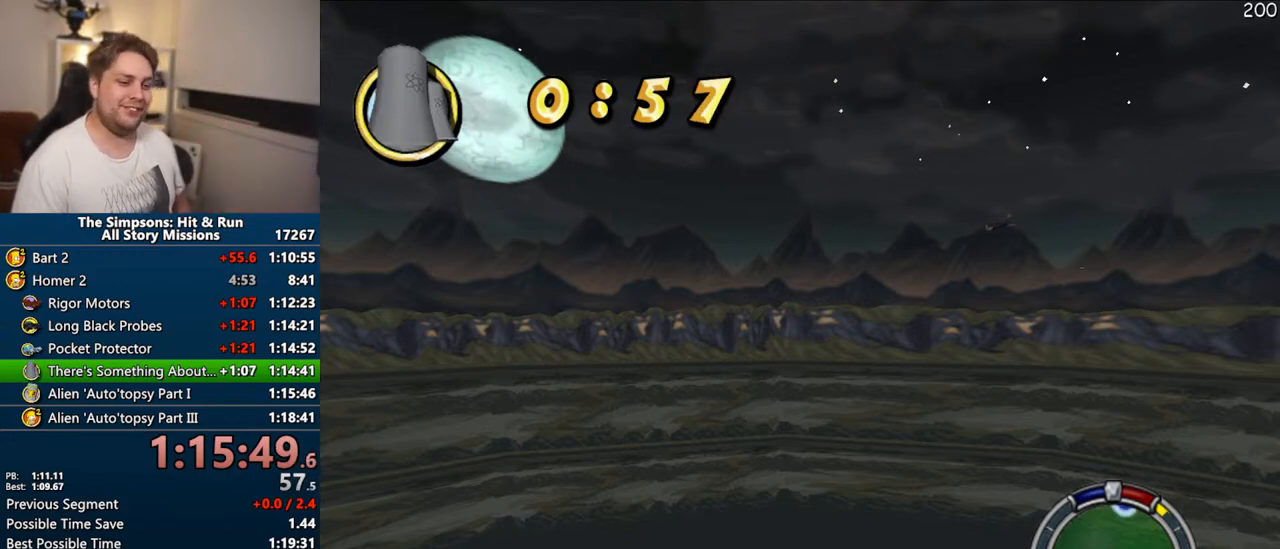
Gameplay with a controller (PlayStation layout); each line is a JSON object with the inputs held at the frame after it (dt_ms = milliseconds from this image to that frame). "events" lists button and stick changes between this image and that frame as [ms after this image, input, new state], when the widget could be followed in between. Not read: L3 R3.
{"dt_ms": 500, "buttons": ["CROSS"], "left_stick": "center", "right_stick": "center", "events": []}
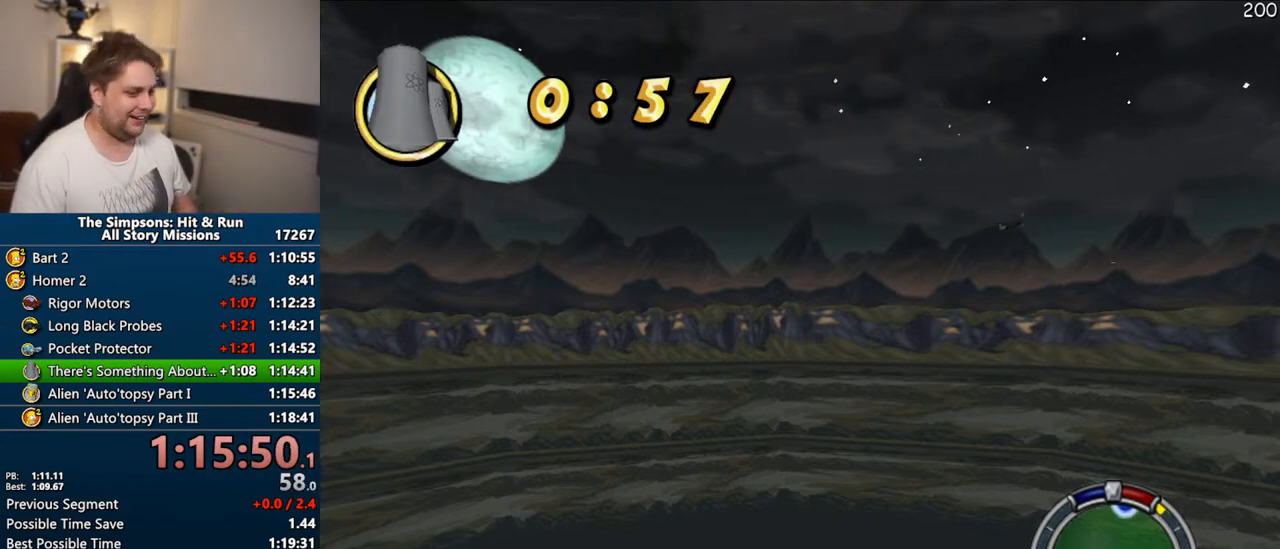
{"dt_ms": 500, "buttons": ["CROSS"], "left_stick": "center", "right_stick": "center", "events": [[317, "left_stick", "right"], [433, "left_stick", "center"]]}
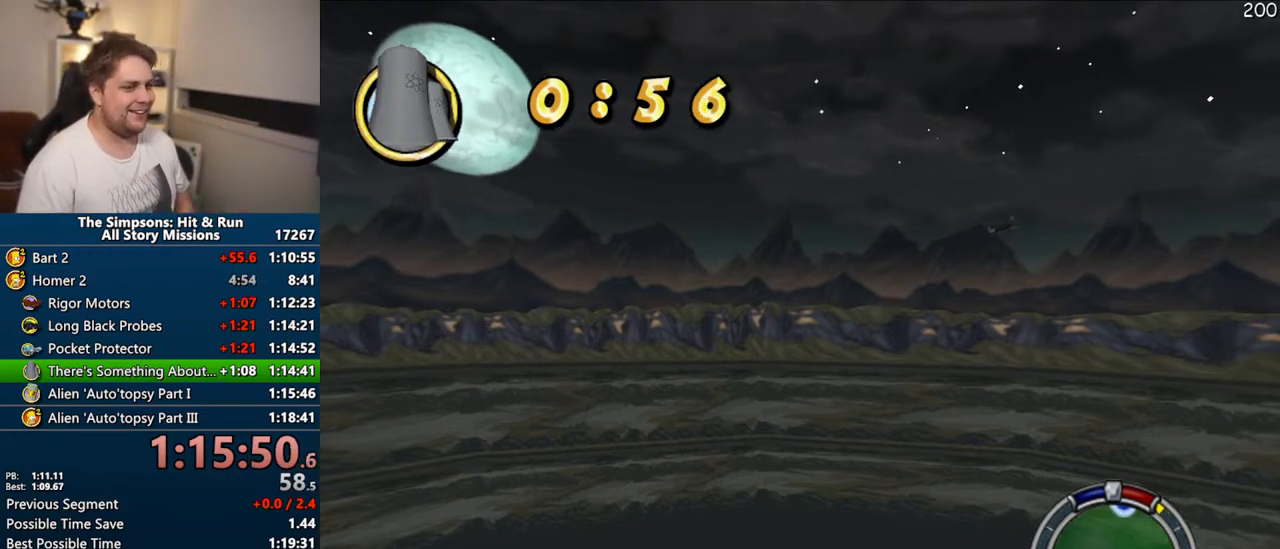
{"dt_ms": 500, "buttons": ["CROSS"], "left_stick": "center", "right_stick": "center", "events": [[133, "left_stick", "up-left"], [233, "left_stick", "center"]]}
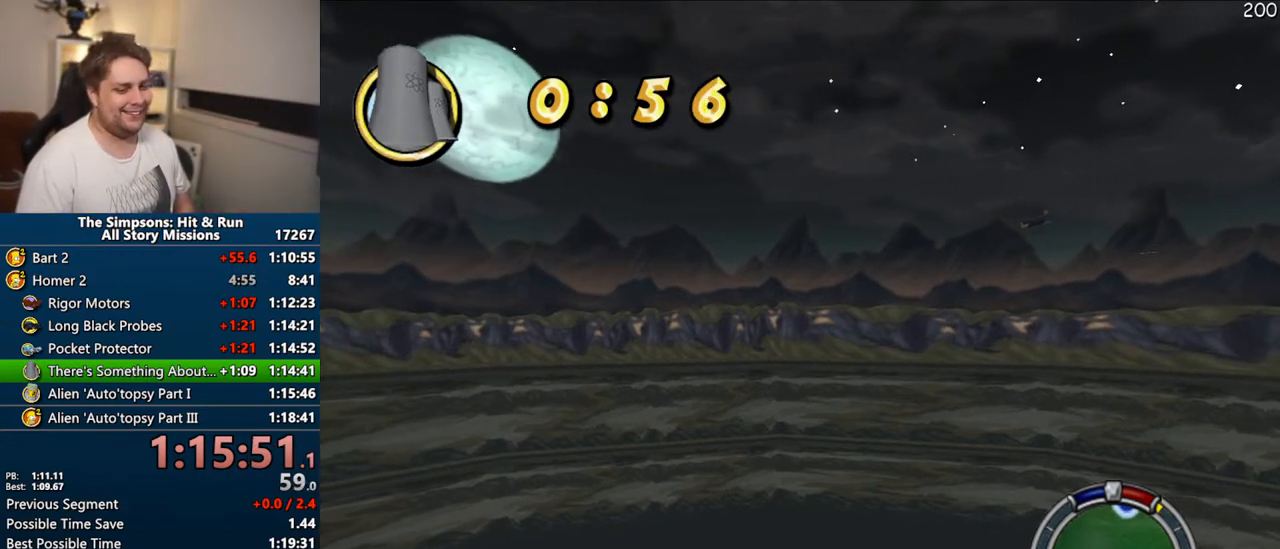
{"dt_ms": 500, "buttons": ["CROSS"], "left_stick": "center", "right_stick": "center", "events": [[183, "left_stick", "left"], [300, "left_stick", "center"]]}
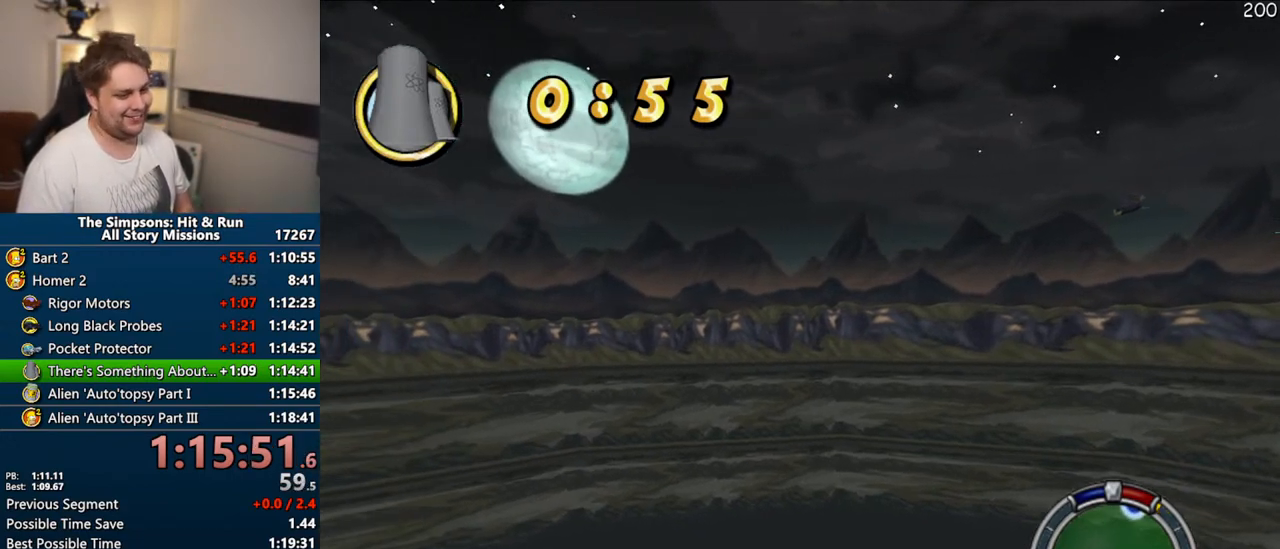
{"dt_ms": 500, "buttons": ["CROSS"], "left_stick": "center", "right_stick": "center", "events": [[350, "left_stick", "up-left"], [433, "left_stick", "center"]]}
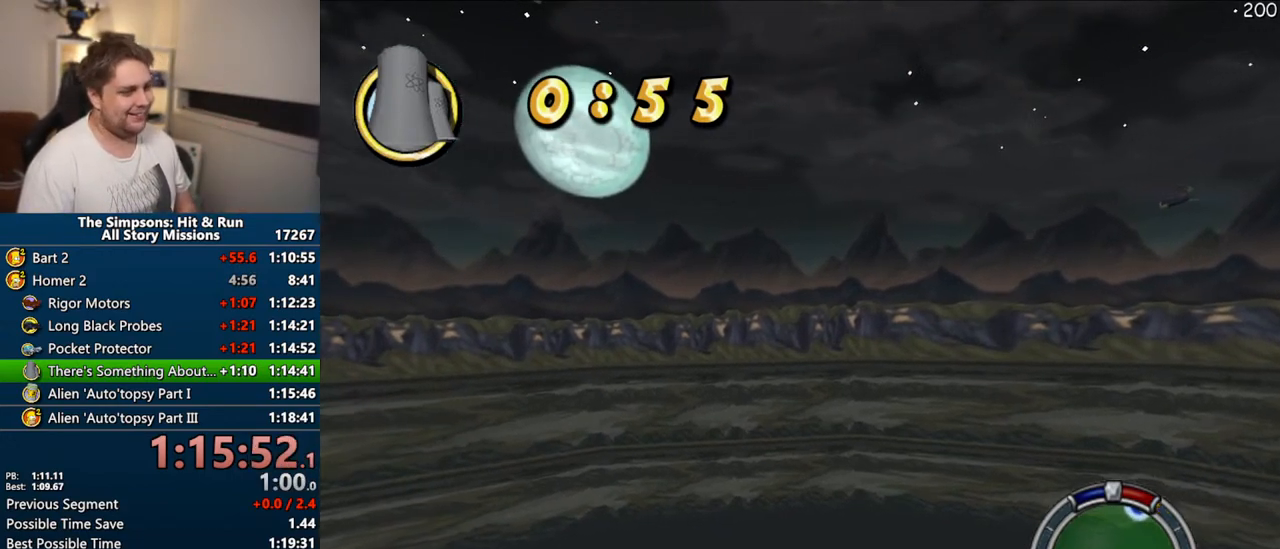
{"dt_ms": 500, "buttons": ["CROSS"], "left_stick": "center", "right_stick": "center", "events": []}
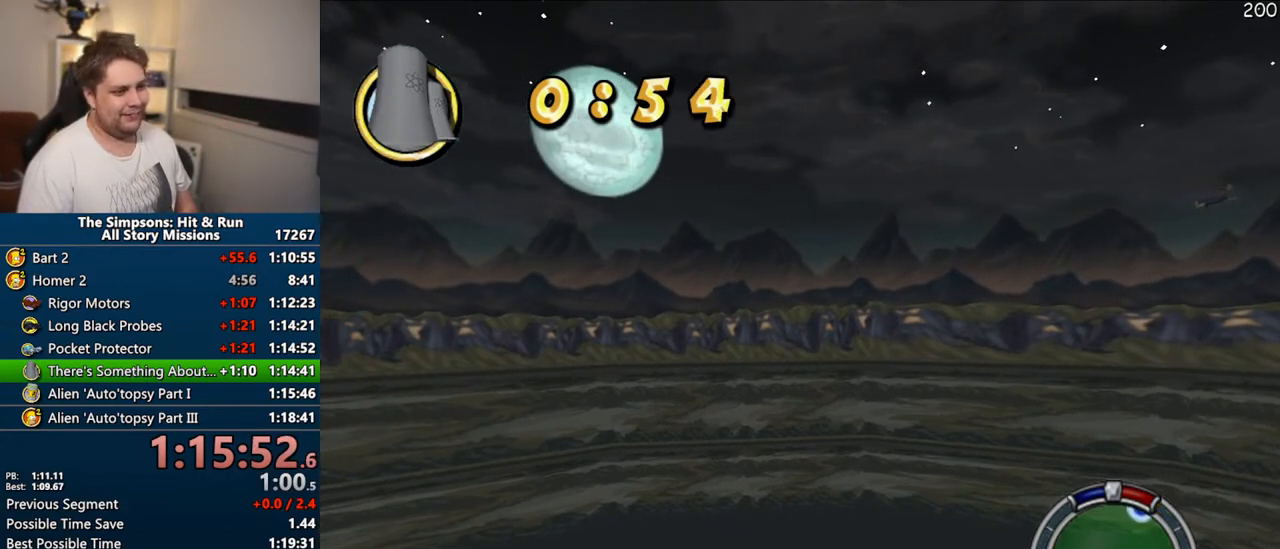
{"dt_ms": 500, "buttons": ["CROSS"], "left_stick": "center", "right_stick": "center", "events": []}
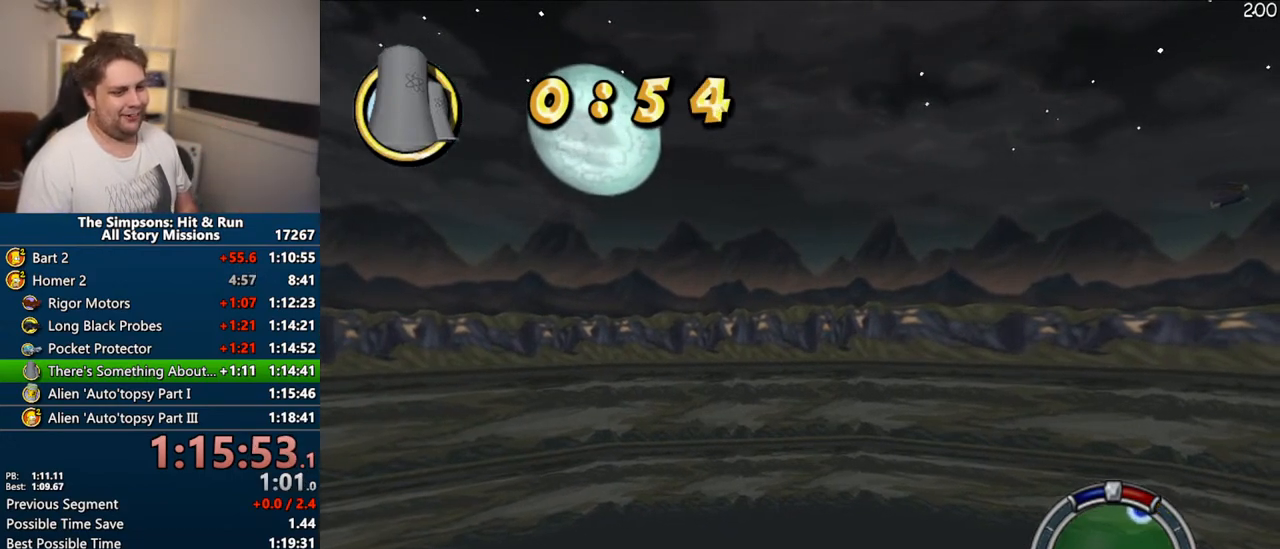
{"dt_ms": 500, "buttons": ["CROSS"], "left_stick": "up-left", "right_stick": "center", "events": [[483, "left_stick", "up-left"]]}
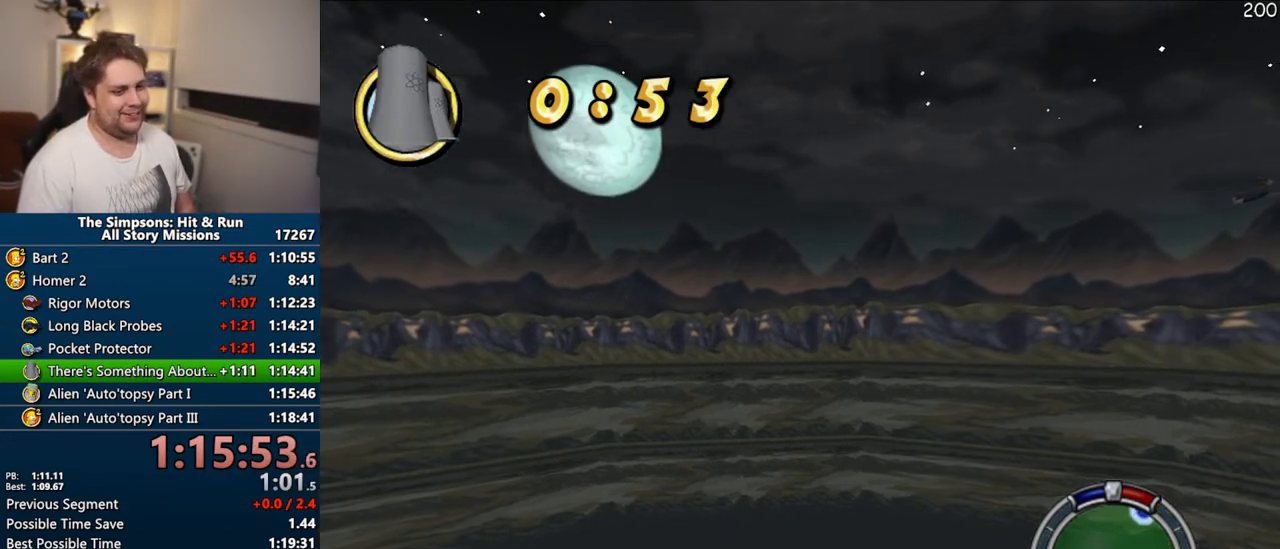
{"dt_ms": 1000, "buttons": ["CROSS"], "left_stick": "center", "right_stick": "center"}
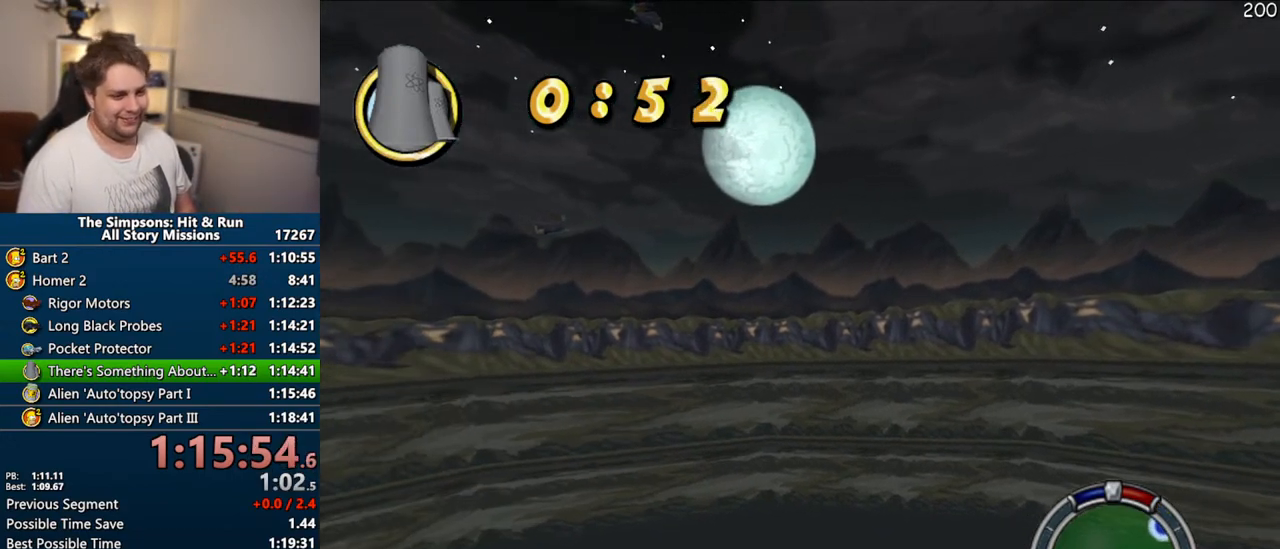
{"dt_ms": 1000, "buttons": ["CROSS"], "left_stick": "center", "right_stick": "center"}
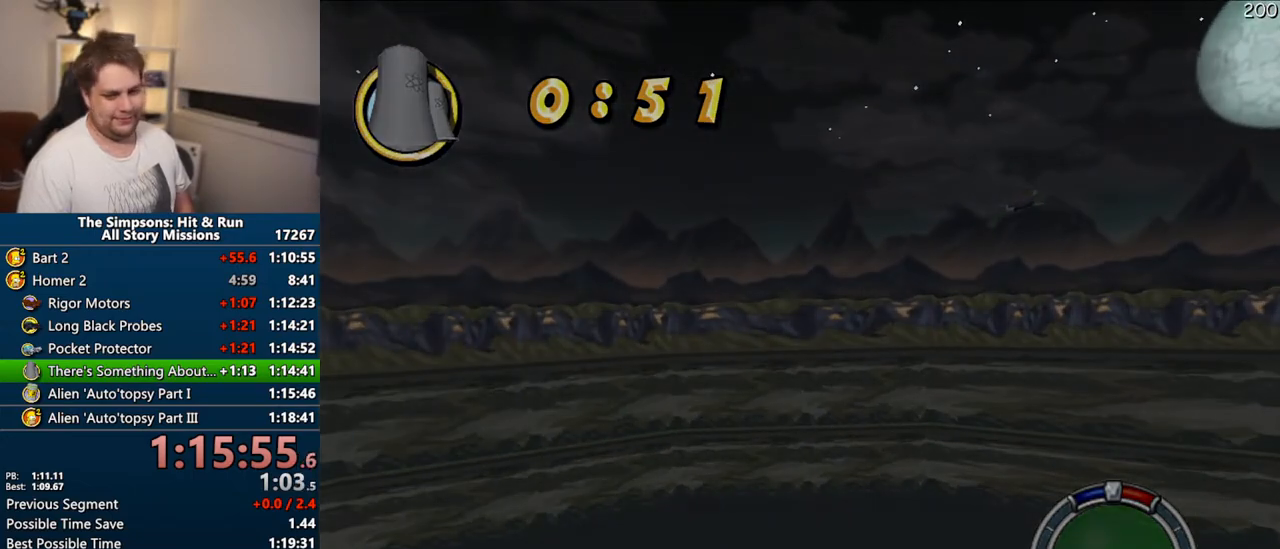
{"dt_ms": 500, "buttons": ["CROSS", "R1"], "left_stick": "center", "right_stick": "center", "events": [[267, "R1", "down"], [333, "CIRCLE", "down"], [467, "CIRCLE", "up"]]}
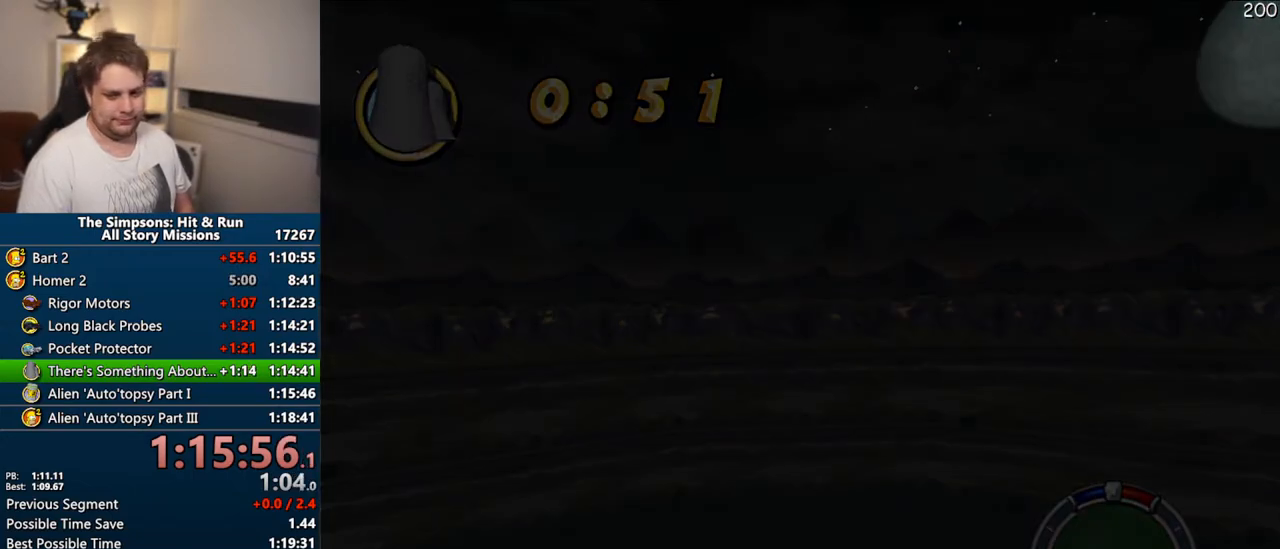
{"dt_ms": 500, "buttons": ["CROSS", "R1"], "left_stick": "center", "right_stick": "center", "events": []}
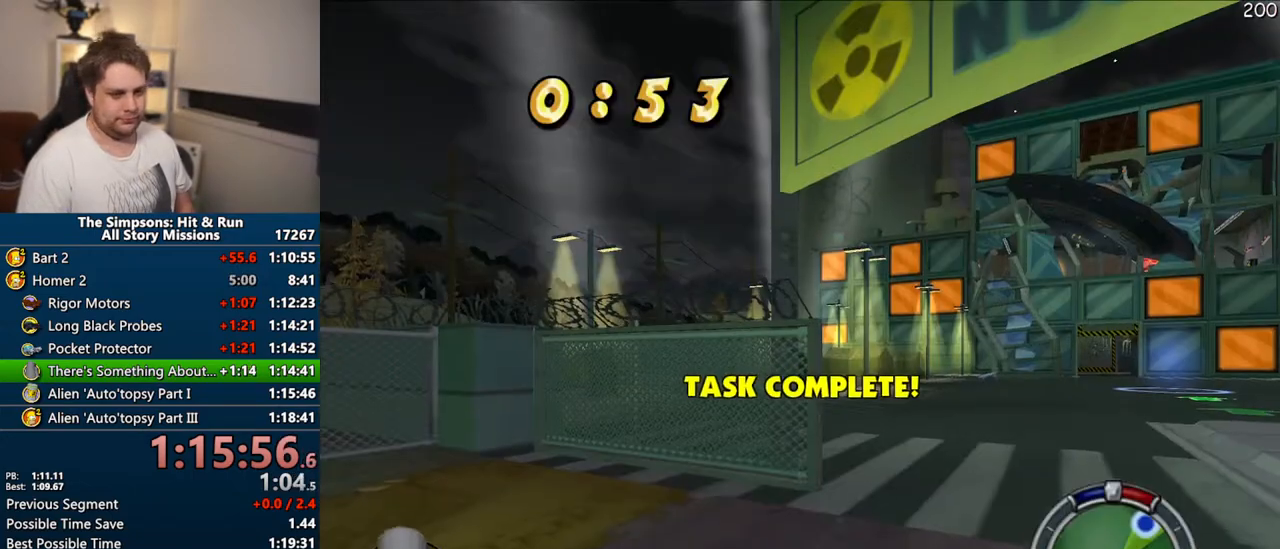
{"dt_ms": 500, "buttons": ["CROSS"], "left_stick": "right", "right_stick": "center", "events": [[250, "left_stick", "right"], [350, "R1", "up"]]}
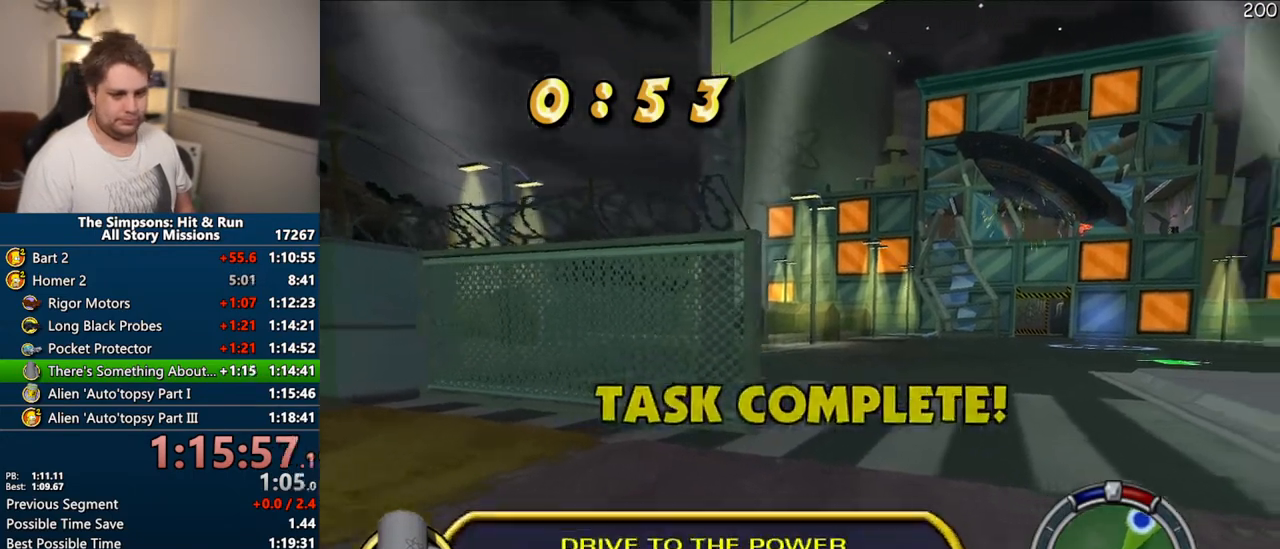
{"dt_ms": 500, "buttons": ["CROSS"], "left_stick": "center", "right_stick": "center", "events": [[33, "left_stick", "center"]]}
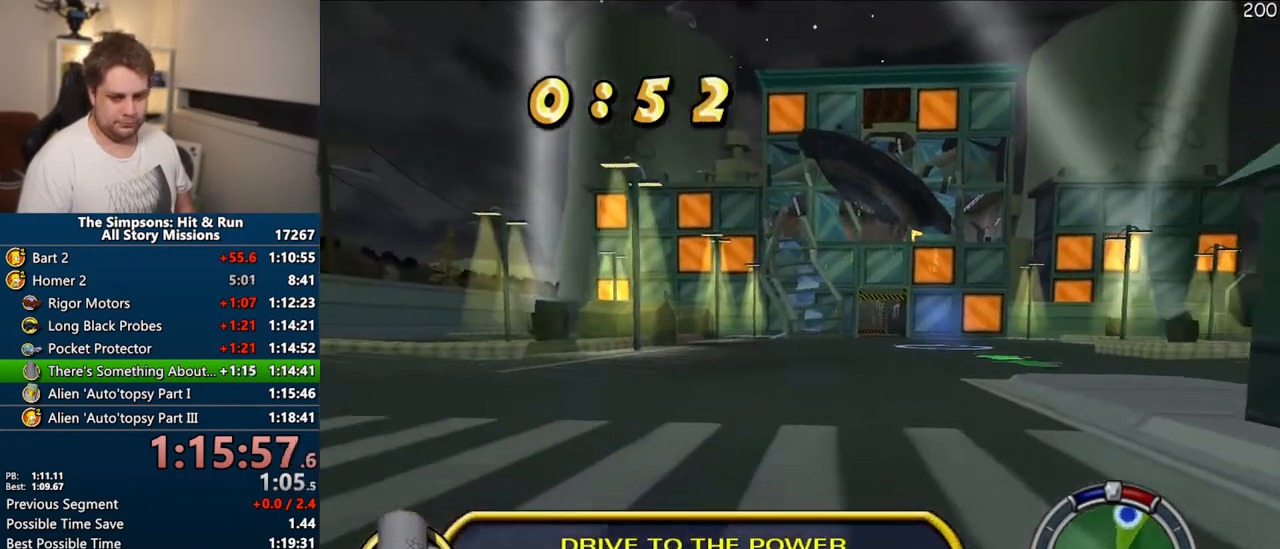
{"dt_ms": 500, "buttons": ["CROSS"], "left_stick": "center", "right_stick": "center", "events": []}
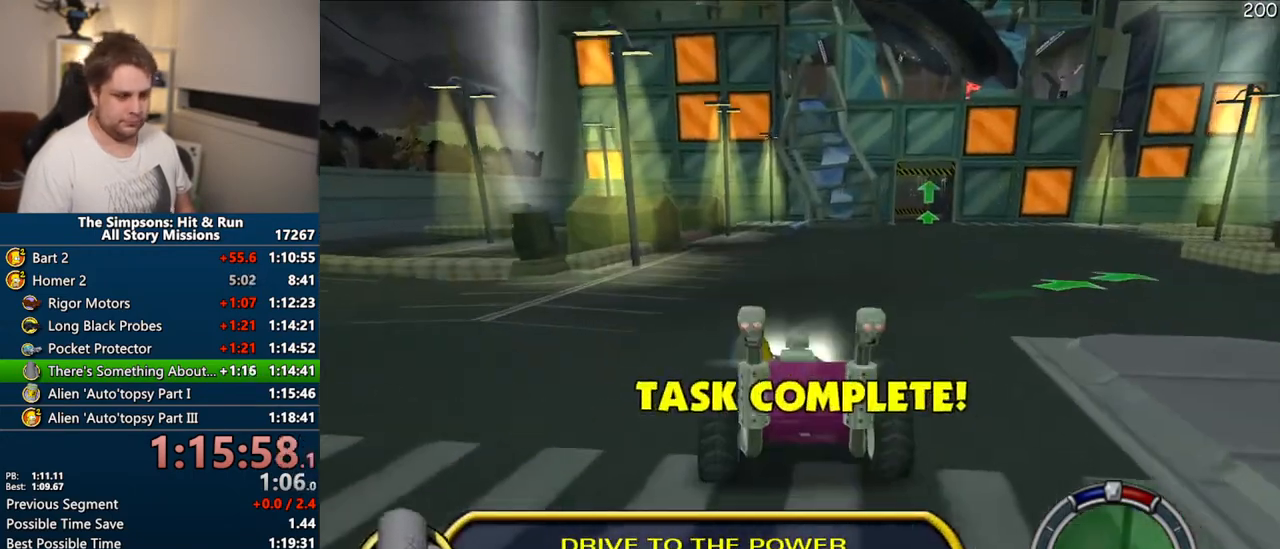
{"dt_ms": 500, "buttons": ["CROSS"], "left_stick": "center", "right_stick": "center", "events": [[233, "left_stick", "right"], [350, "left_stick", "center"]]}
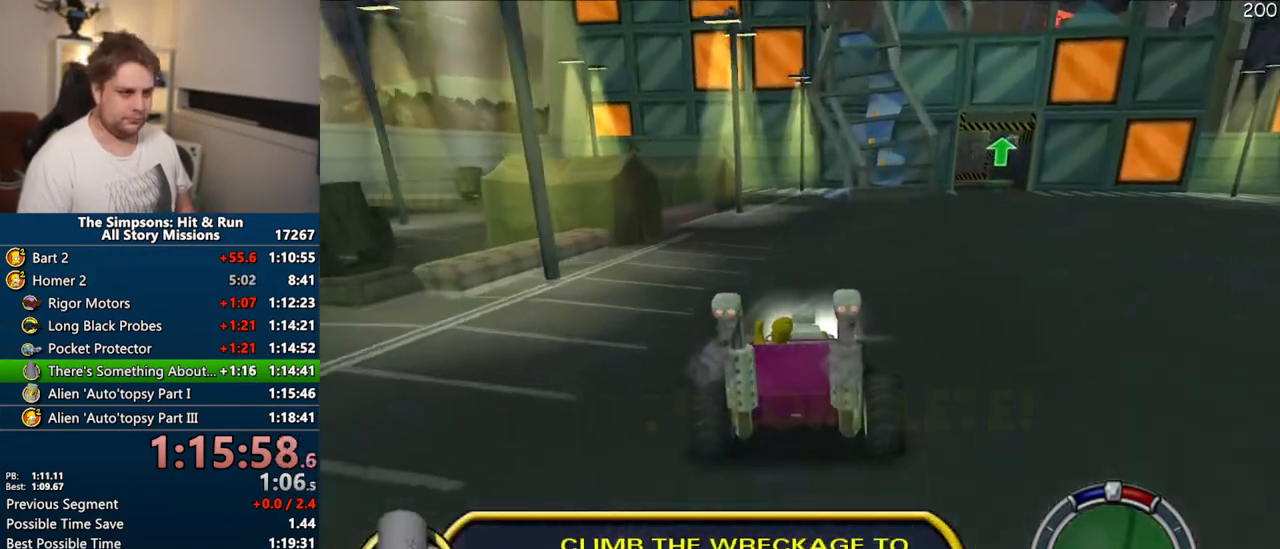
{"dt_ms": 500, "buttons": ["CROSS"], "left_stick": "right", "right_stick": "center", "events": [[400, "left_stick", "right"]]}
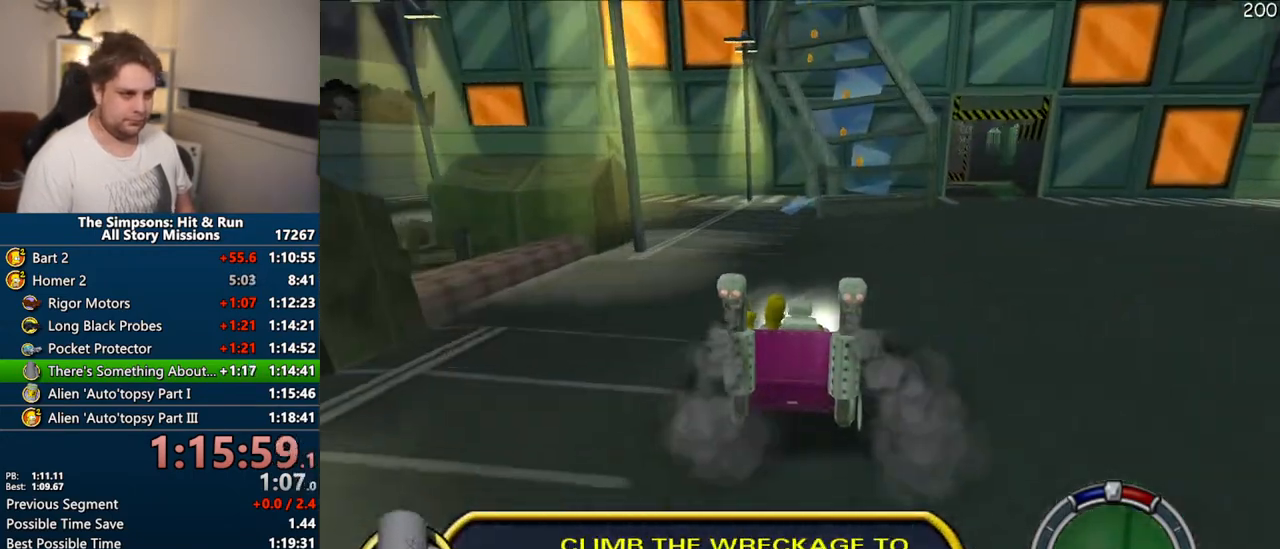
{"dt_ms": 500, "buttons": ["R1"], "left_stick": "center", "right_stick": "center", "events": [[33, "R1", "down"], [333, "CROSS", "up"], [433, "left_stick", "center"]]}
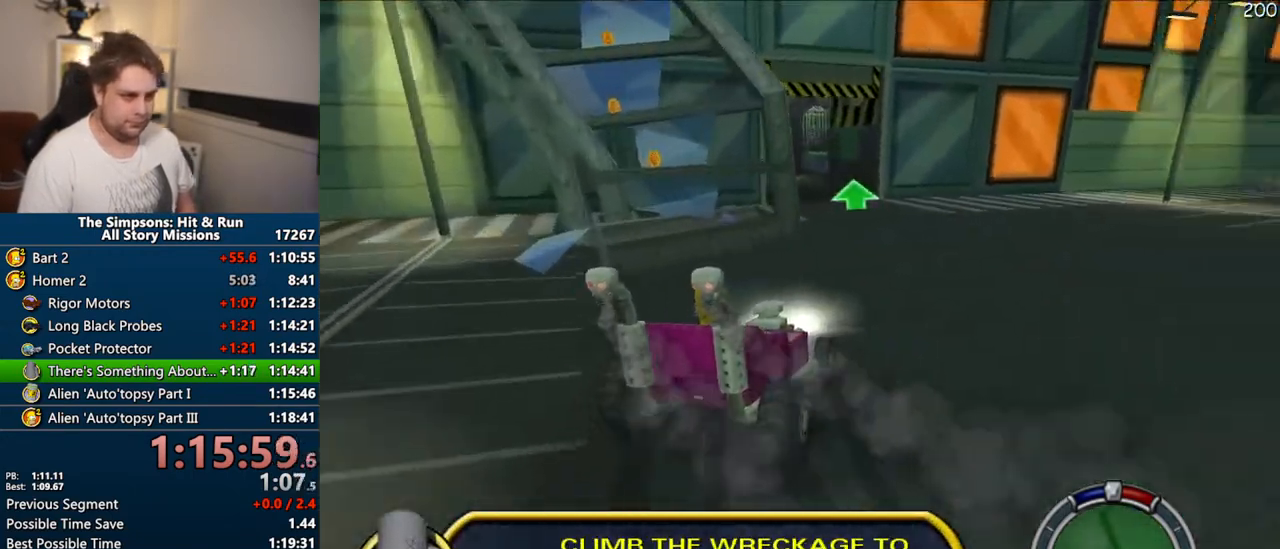
{"dt_ms": 500, "buttons": ["CIRCLE", "R1", "R2"], "left_stick": "center", "right_stick": "center", "events": [[33, "CIRCLE", "down"], [100, "R2", "down"], [117, "left_stick", "right"], [267, "left_stick", "center"]]}
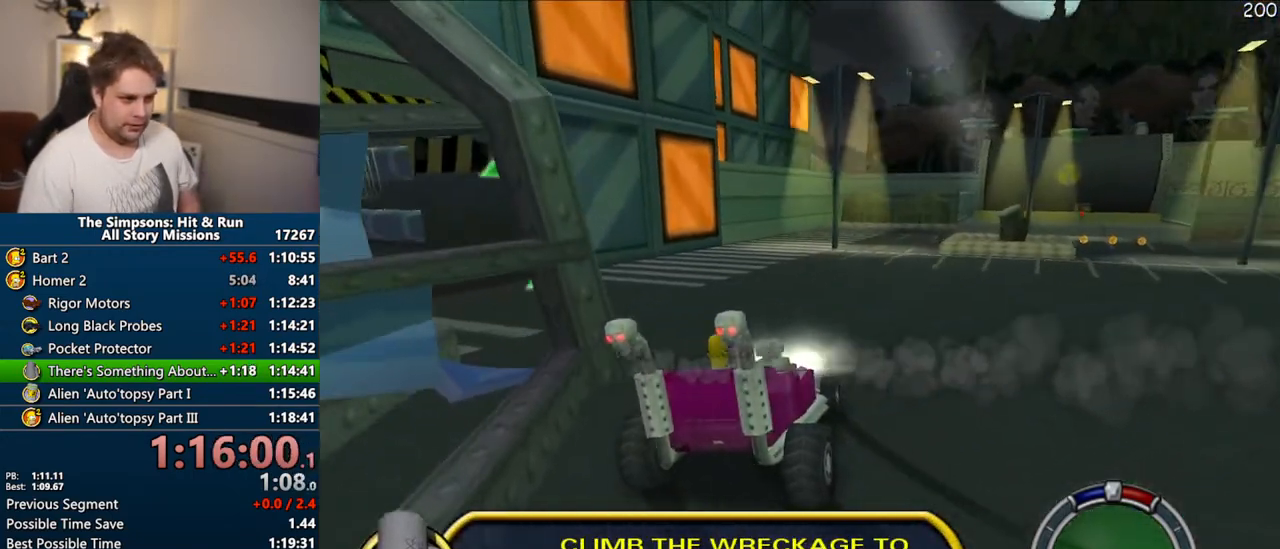
{"dt_ms": 500, "buttons": ["CIRCLE", "R1", "R2"], "left_stick": "center", "right_stick": "center", "events": []}
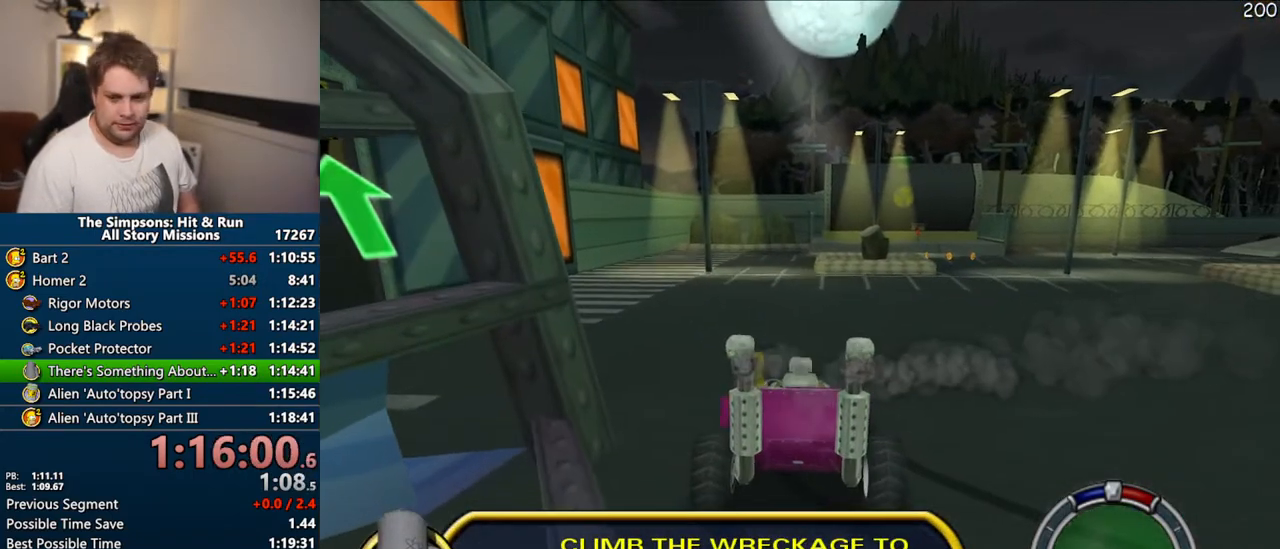
{"dt_ms": 500, "buttons": ["SQUARE"], "left_stick": "down-left", "right_stick": "center", "events": [[33, "R1", "up"], [50, "CIRCLE", "up"], [50, "R2", "up"], [150, "left_stick", "left"], [367, "SQUARE", "down"], [483, "left_stick", "down-left"]]}
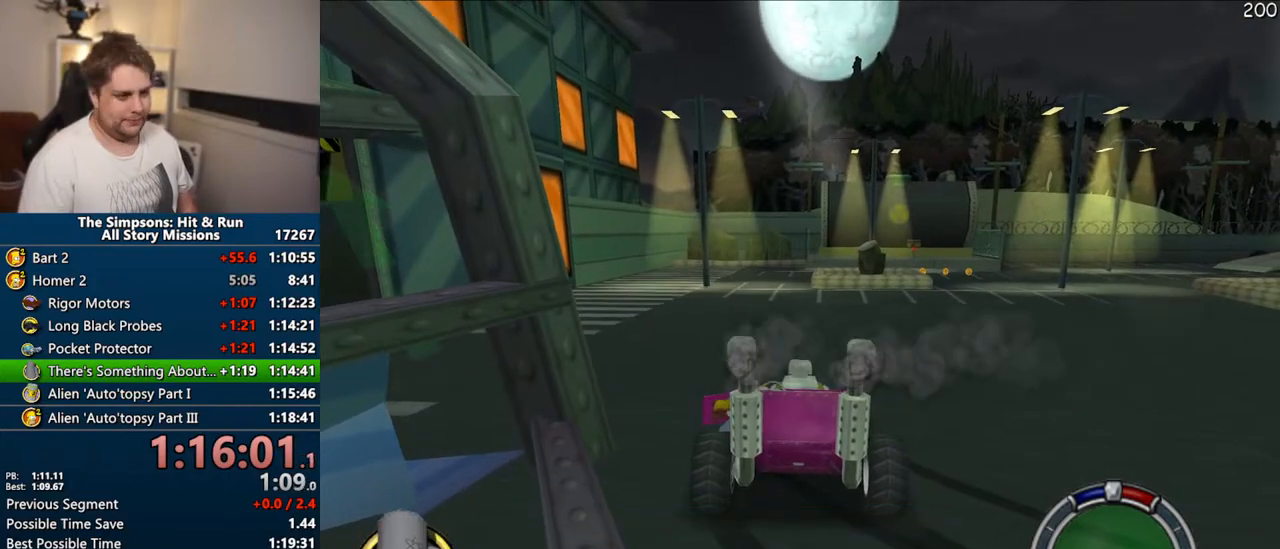
{"dt_ms": 500, "buttons": [], "left_stick": "left", "right_stick": "center", "events": [[250, "SQUARE", "up"], [267, "CIRCLE", "down"], [367, "CIRCLE", "up"], [367, "left_stick", "left"]]}
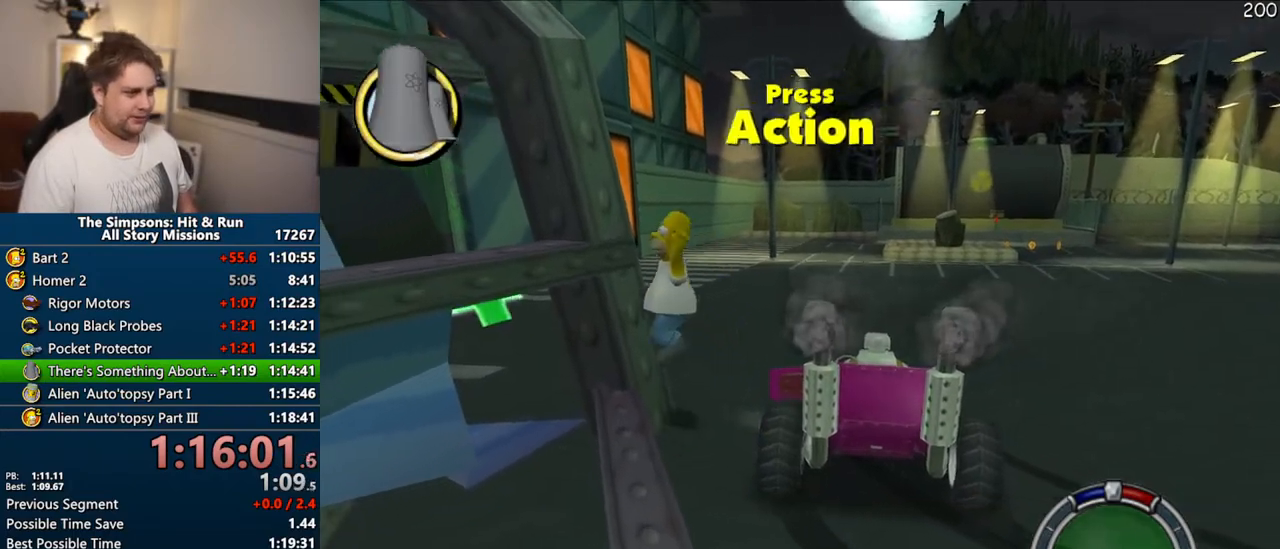
{"dt_ms": 500, "buttons": [], "left_stick": "up-left", "right_stick": "center", "events": [[100, "left_stick", "up-left"], [133, "CIRCLE", "down"], [283, "CIRCLE", "up"]]}
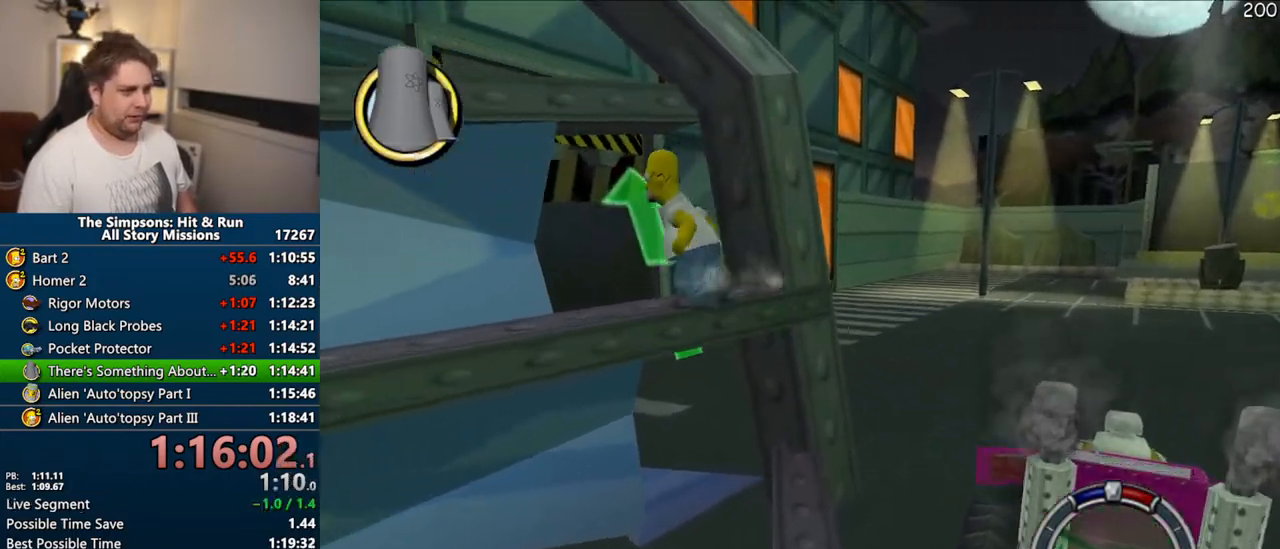
{"dt_ms": 500, "buttons": [], "left_stick": "left", "right_stick": "center", "events": [[17, "CIRCLE", "down"], [117, "CIRCLE", "up"], [200, "left_stick", "up"], [383, "CIRCLE", "down"], [433, "left_stick", "left"], [467, "CIRCLE", "up"]]}
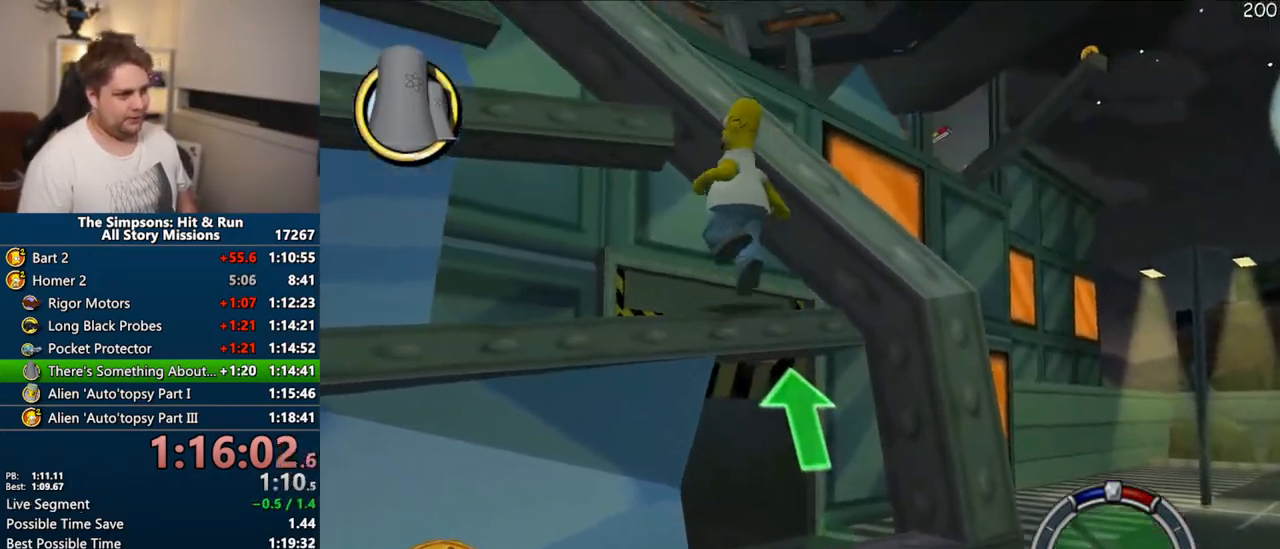
{"dt_ms": 1000, "buttons": [], "left_stick": "up", "right_stick": "center"}
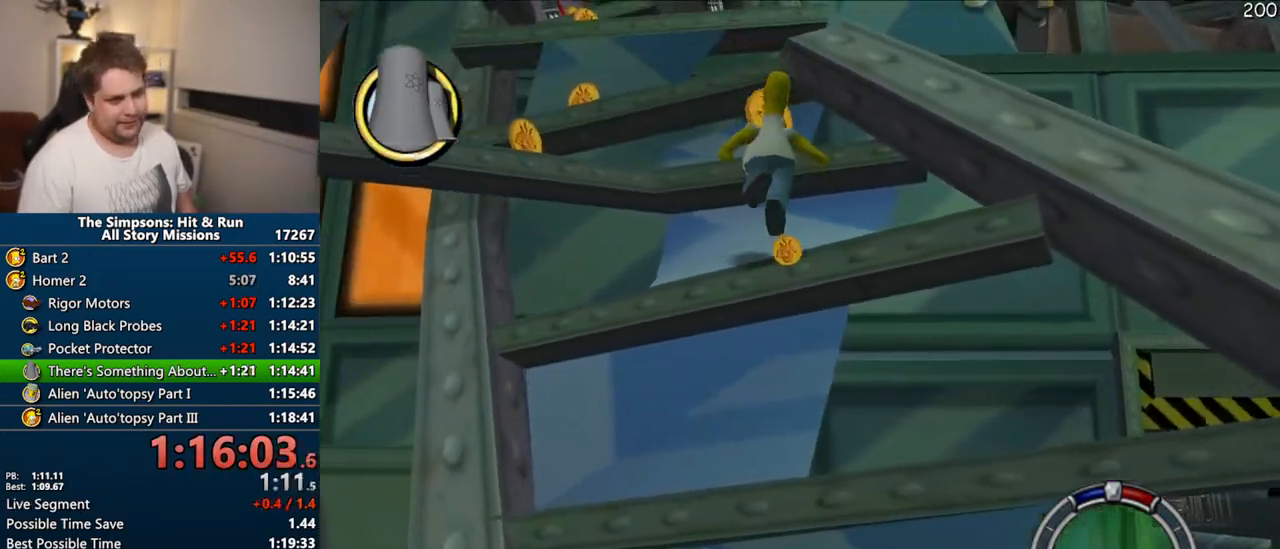
{"dt_ms": 500, "buttons": ["CIRCLE"], "left_stick": "up", "right_stick": "center", "events": [[67, "left_stick", "up-left"], [117, "right_stick", "down"], [267, "right_stick", "center"], [383, "left_stick", "up"], [467, "CIRCLE", "down"]]}
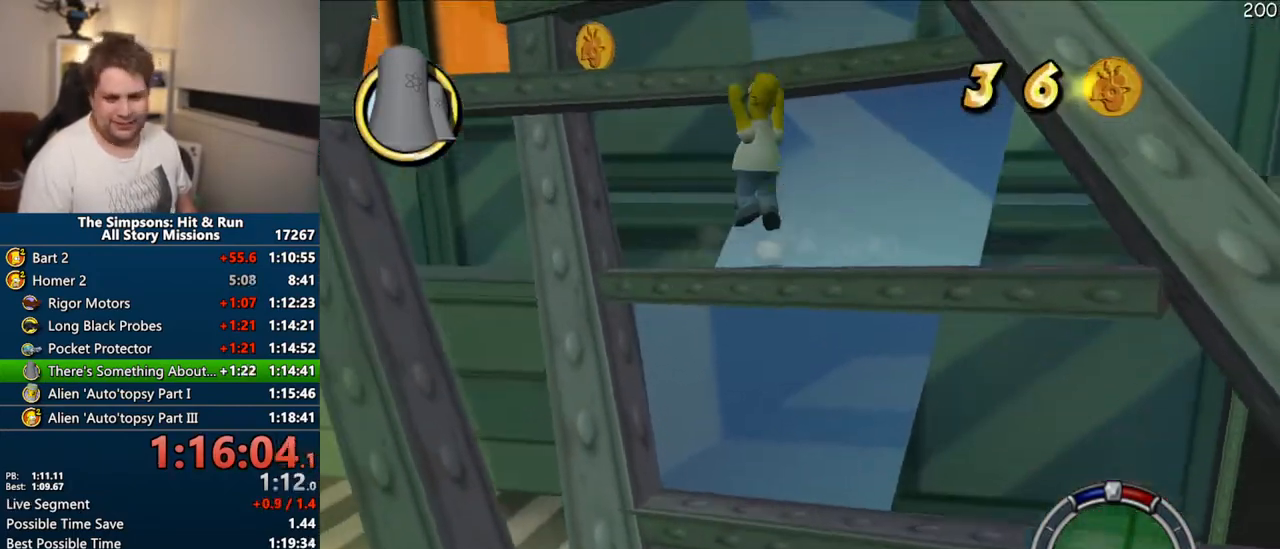
{"dt_ms": 500, "buttons": [], "left_stick": "up-right", "right_stick": "center", "events": [[67, "CIRCLE", "up"], [283, "left_stick", "up-right"], [300, "CIRCLE", "down"], [450, "CIRCLE", "up"]]}
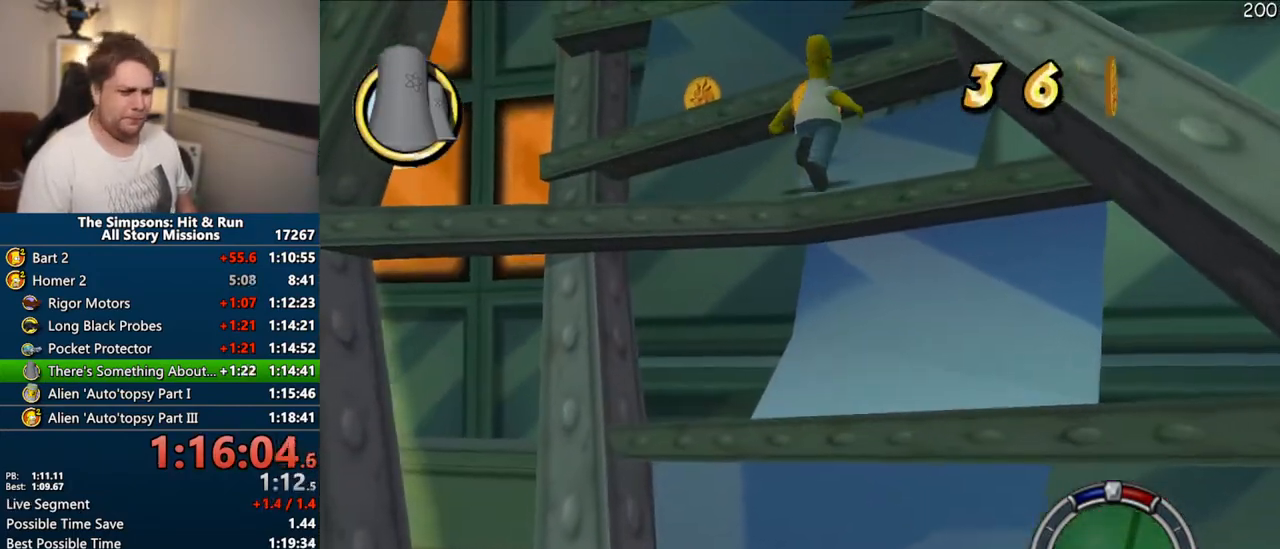
{"dt_ms": 500, "buttons": [], "left_stick": "up", "right_stick": "center", "events": [[233, "CIRCLE", "down"], [267, "left_stick", "up"], [333, "CIRCLE", "up"]]}
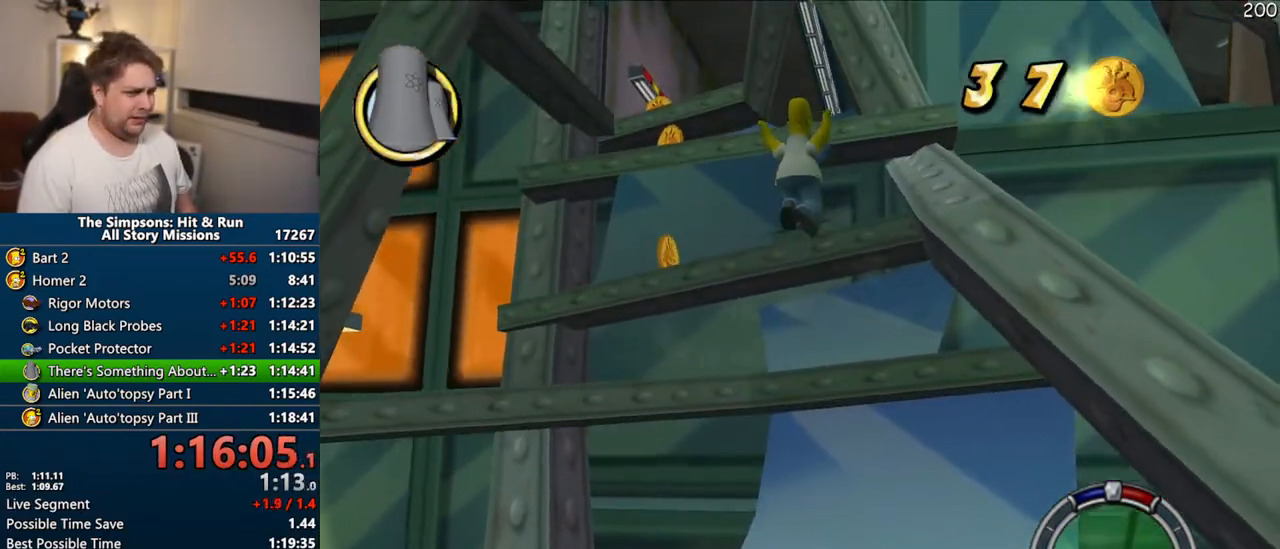
{"dt_ms": 500, "buttons": [], "left_stick": "up", "right_stick": "center", "events": [[300, "CIRCLE", "down"], [433, "CIRCLE", "up"]]}
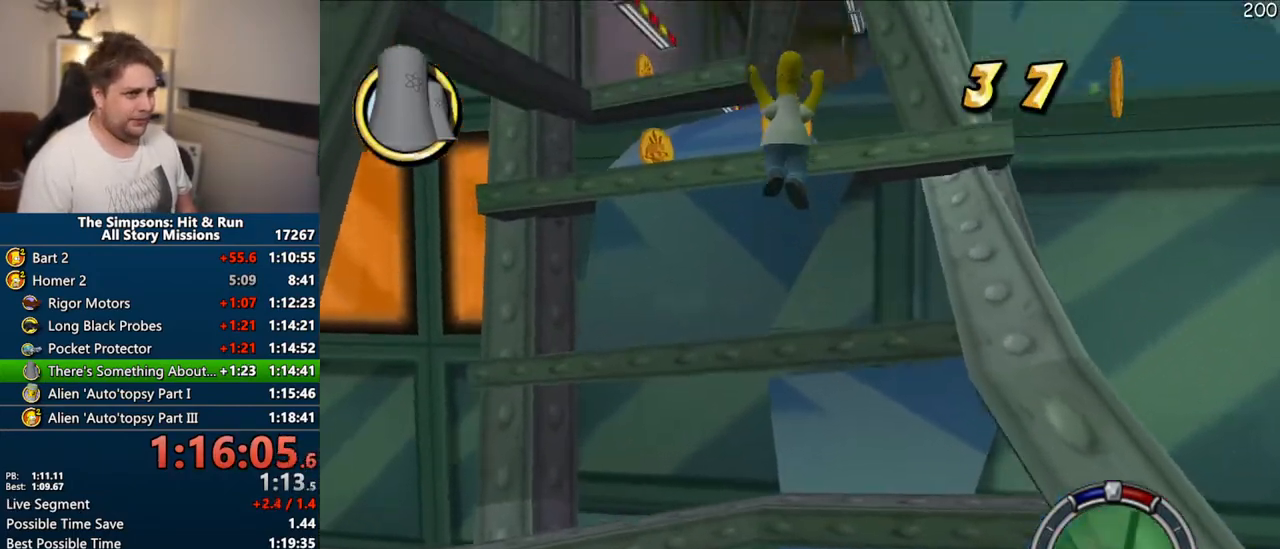
{"dt_ms": 500, "buttons": [], "left_stick": "up", "right_stick": "center", "events": [[133, "CIRCLE", "down"], [283, "CIRCLE", "up"]]}